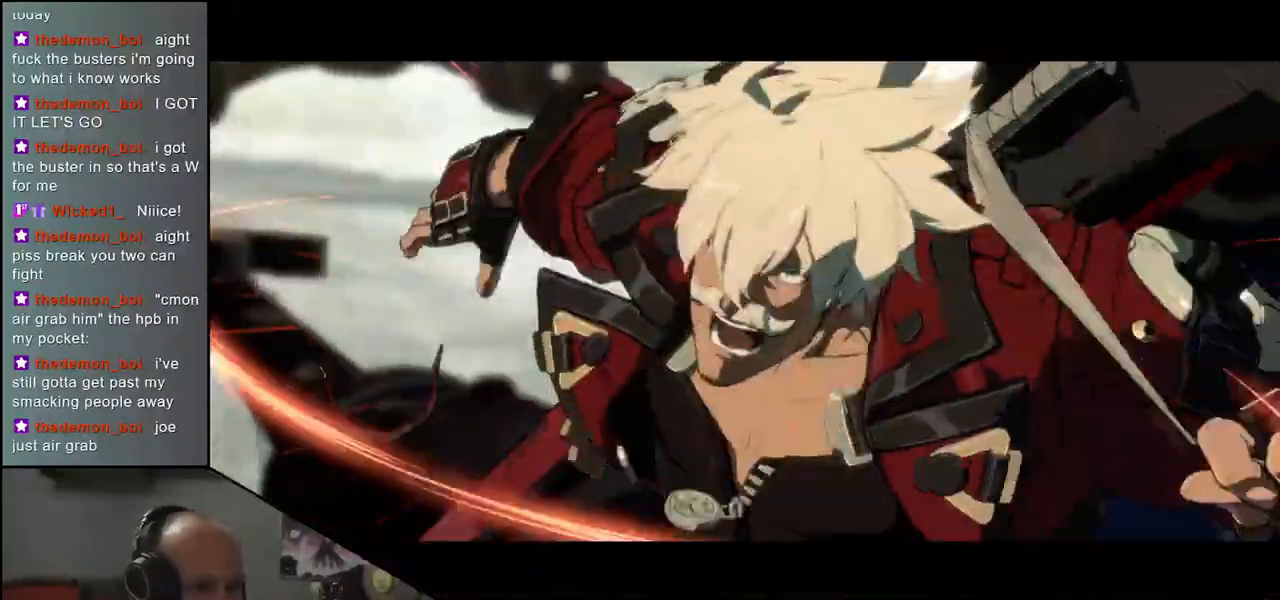
Gameplay with a controller (arcade stick); each line is a JSON object with the inputs held at the frame after it. "events" lists button and stick changes between this image and that frame as [ms after this image, input, new state], when the widget could be followed in between. Not read: L3 R3 other_buttons.
{"buttons": ["SQUARE"], "left_stick": "right", "events": []}
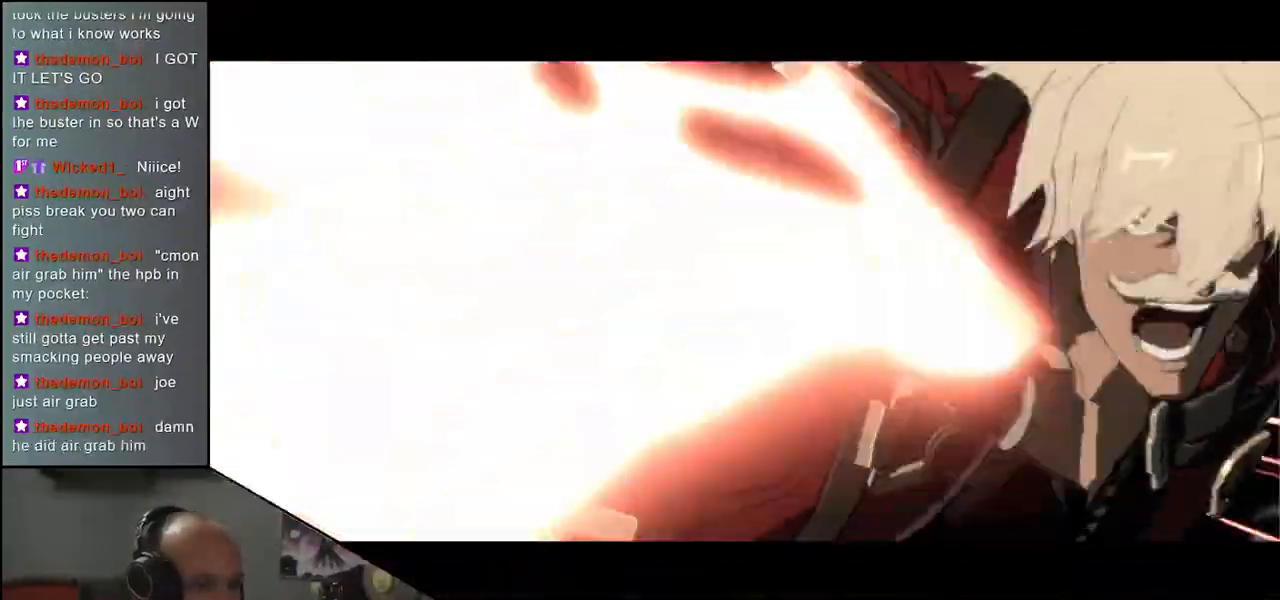
{"buttons": ["SQUARE"], "left_stick": "right", "events": []}
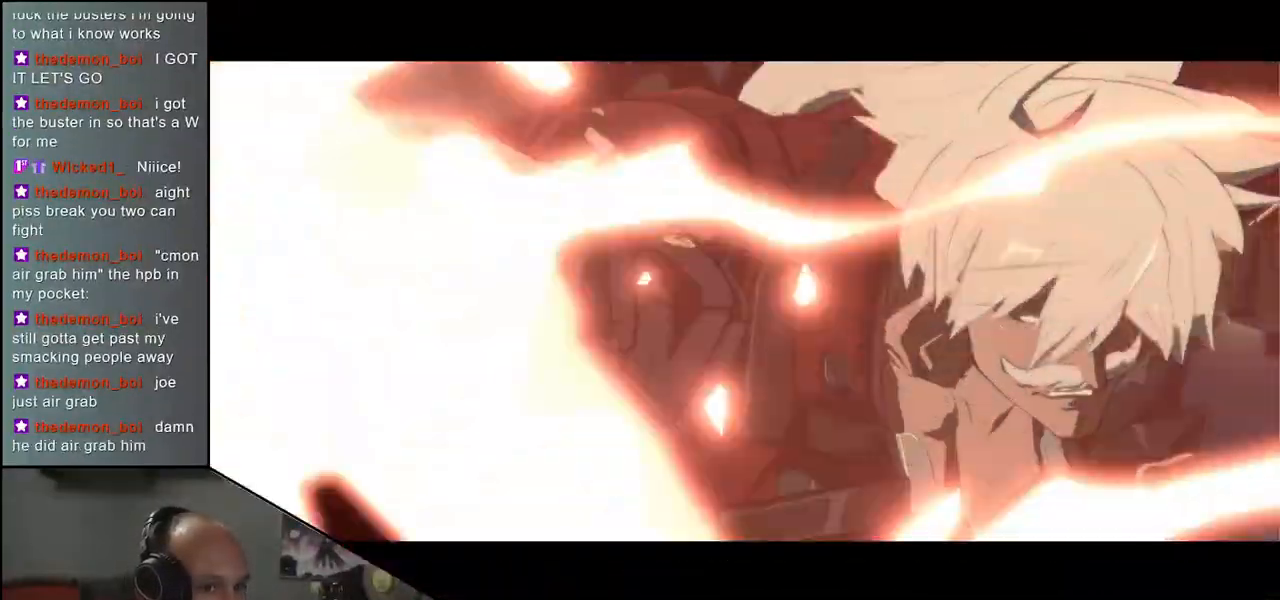
{"buttons": ["SQUARE"], "left_stick": "right", "events": []}
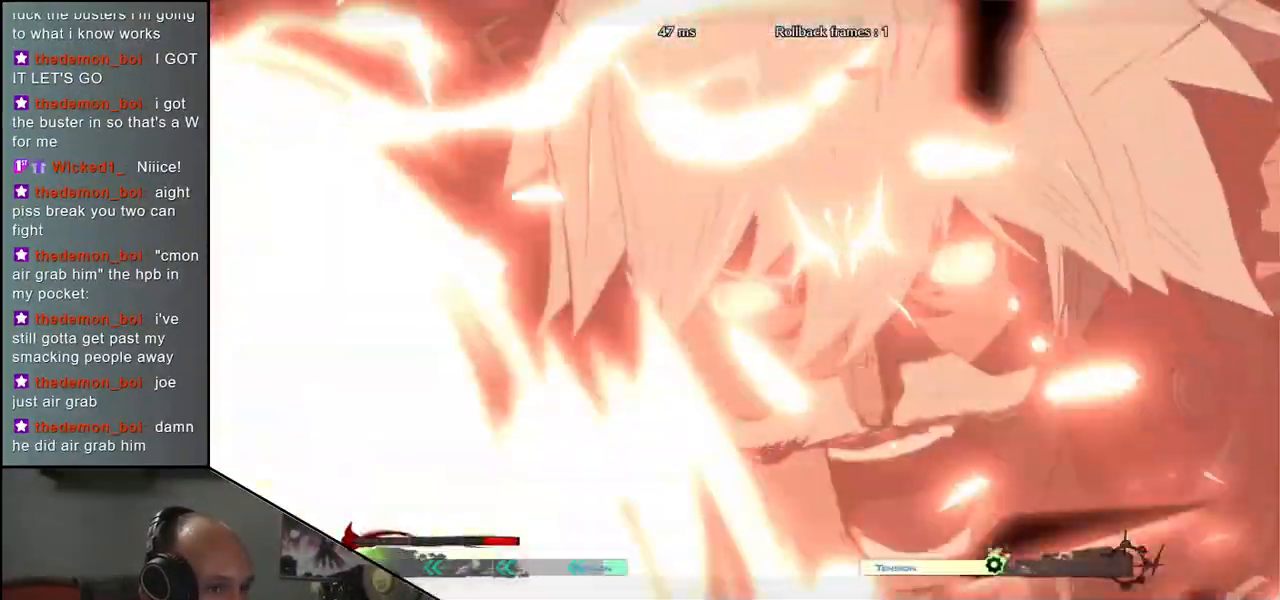
{"buttons": ["SQUARE"], "left_stick": "right", "events": []}
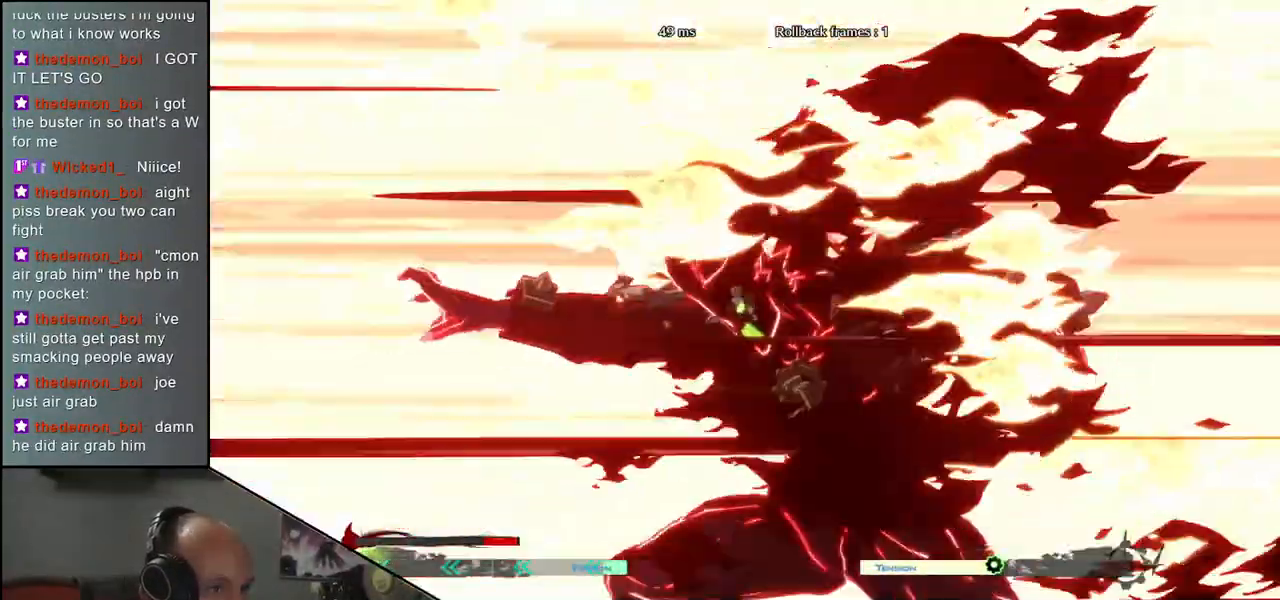
{"buttons": ["SQUARE"], "left_stick": "right", "events": []}
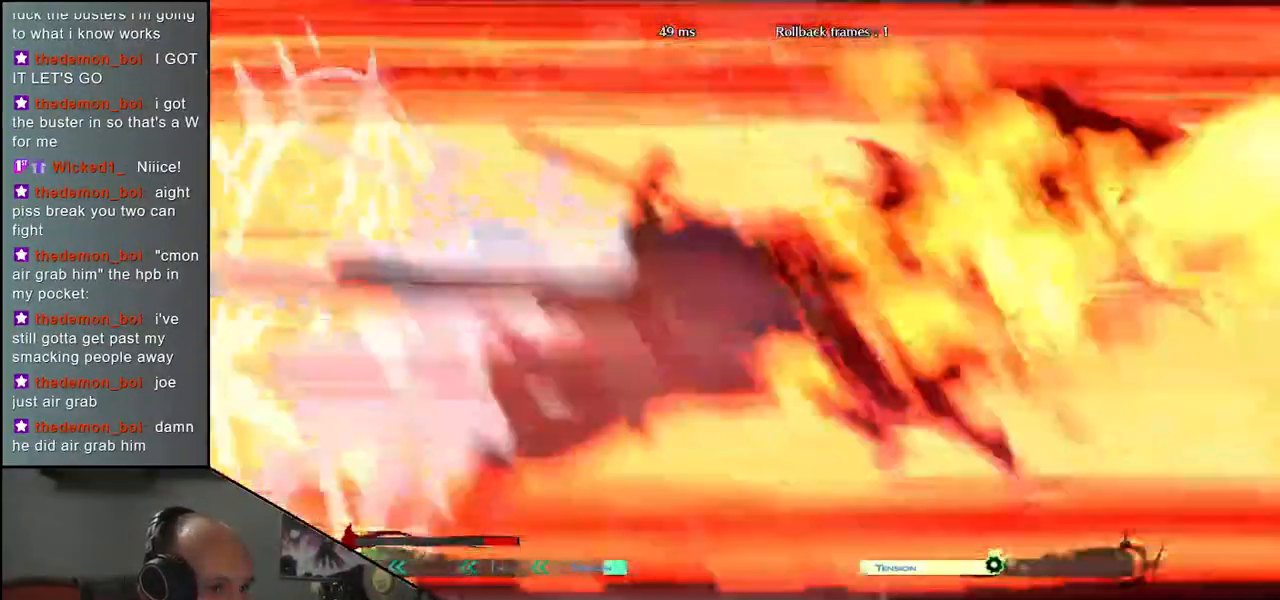
{"buttons": ["SQUARE"], "left_stick": "right", "events": []}
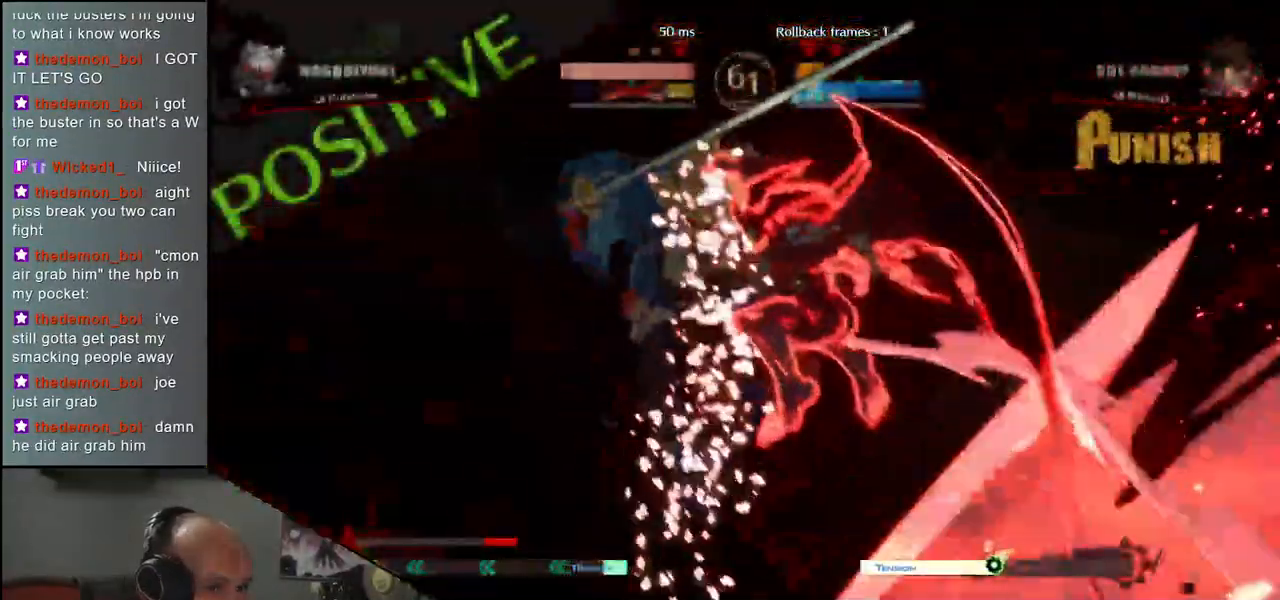
{"buttons": [], "left_stick": "center", "events": [[383, "SQUARE", "up"], [400, "left_stick", "center"]]}
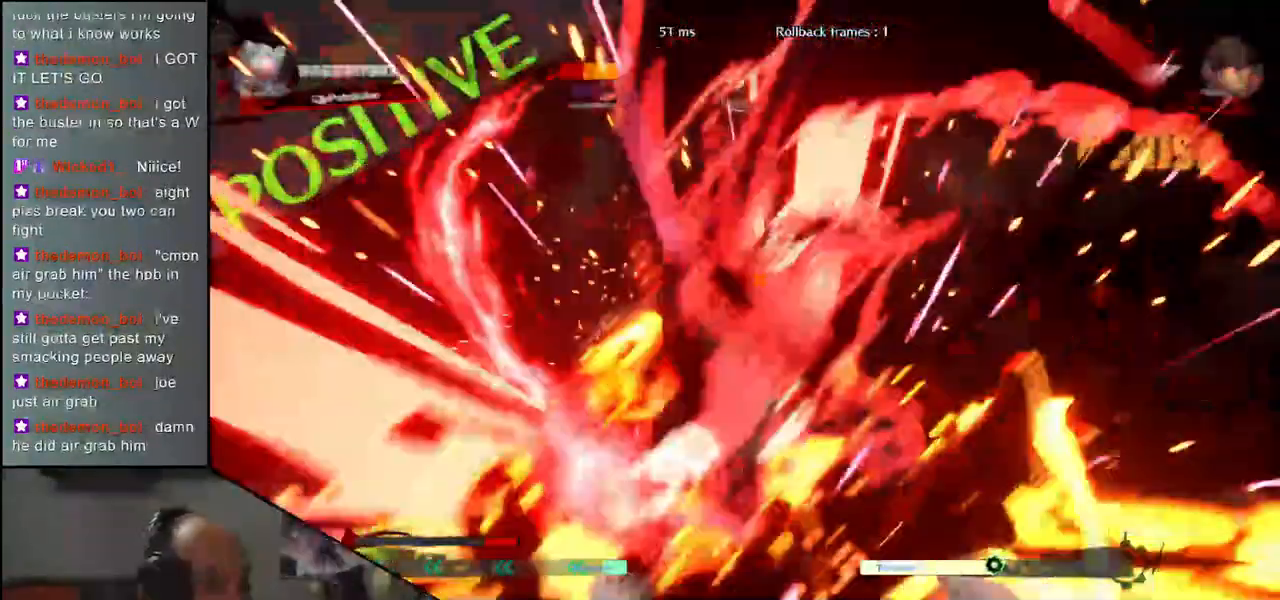
{"buttons": [], "left_stick": "center", "events": []}
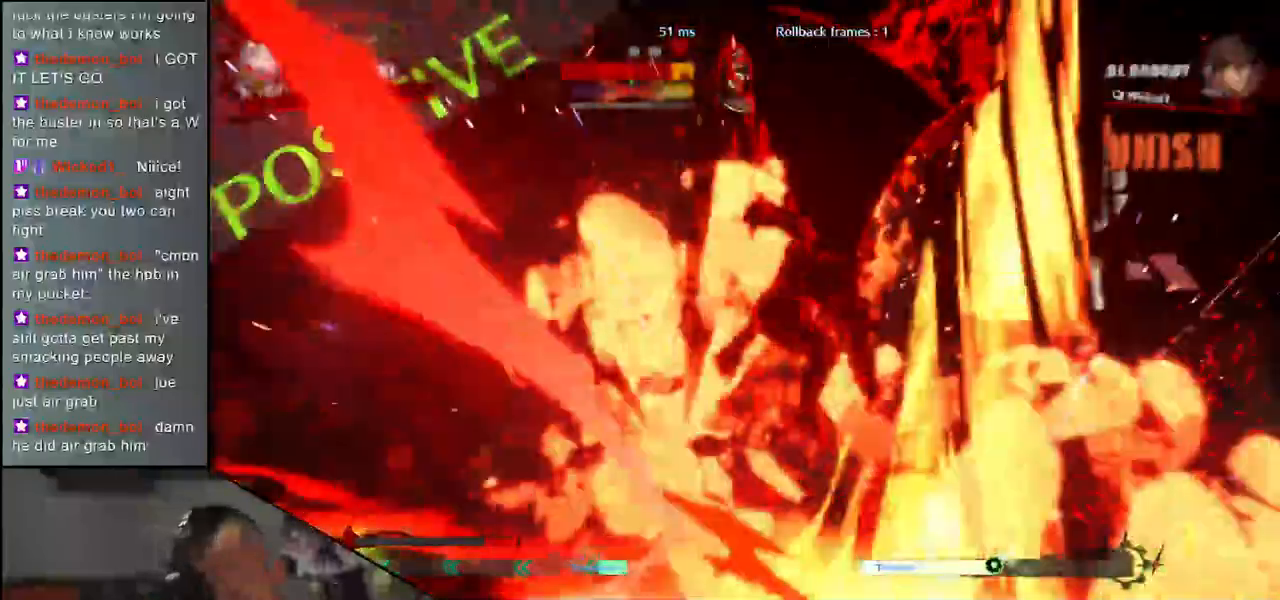
{"buttons": [], "left_stick": "center", "events": []}
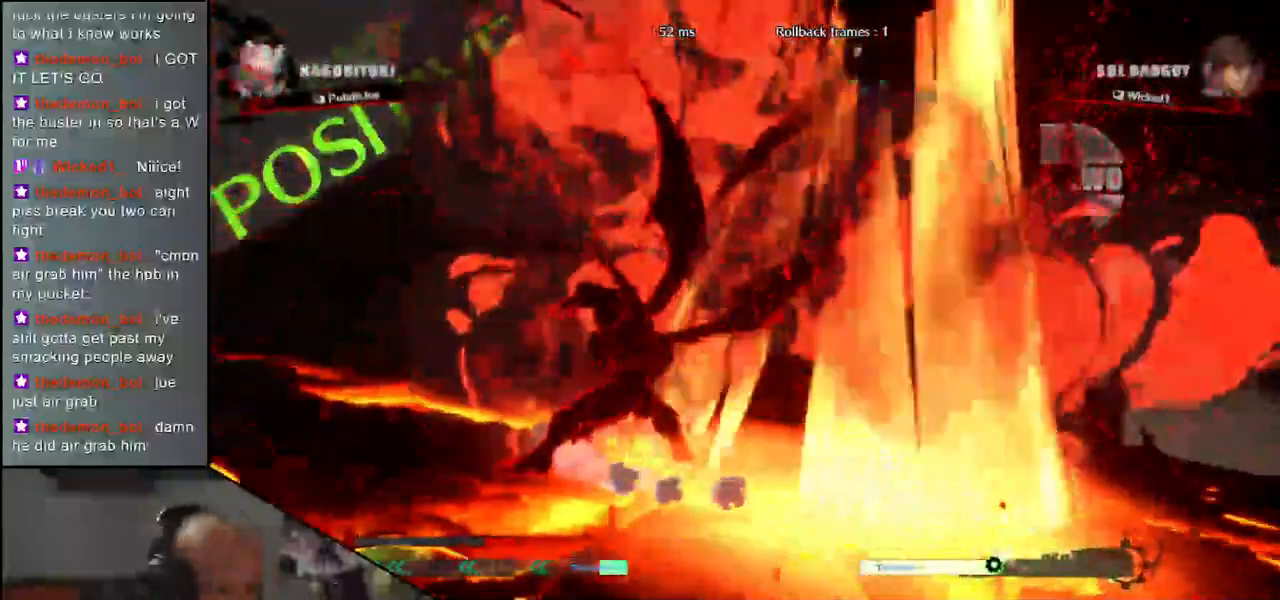
{"buttons": [], "left_stick": "right", "events": [[367, "left_stick", "right"]]}
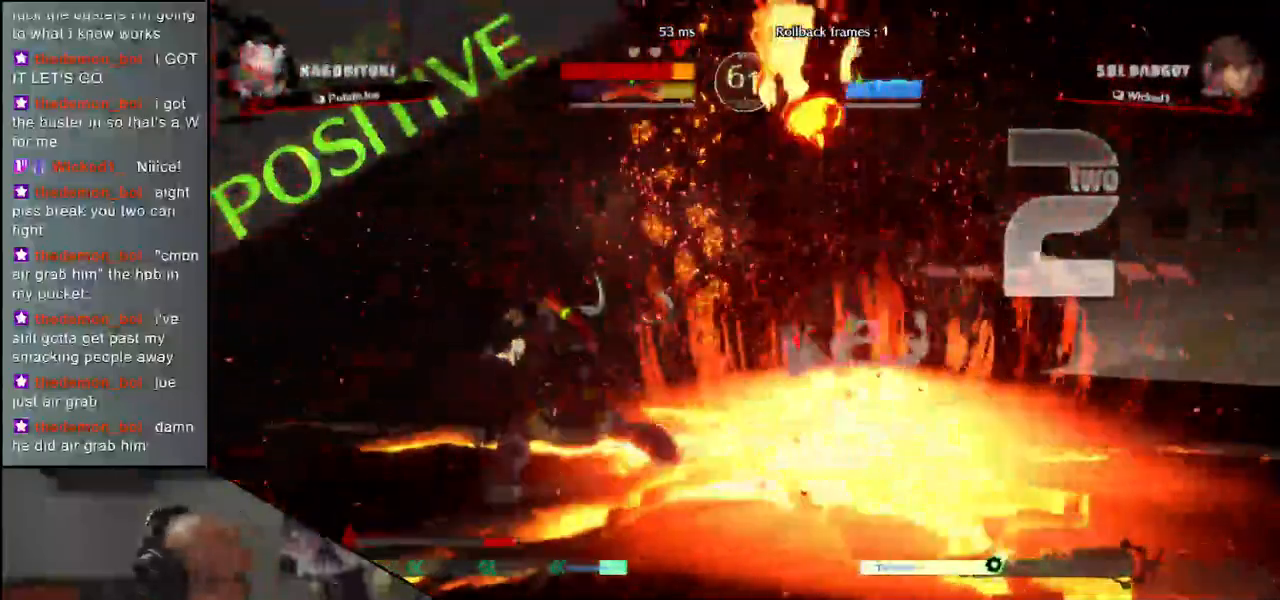
{"buttons": [], "left_stick": "right", "events": []}
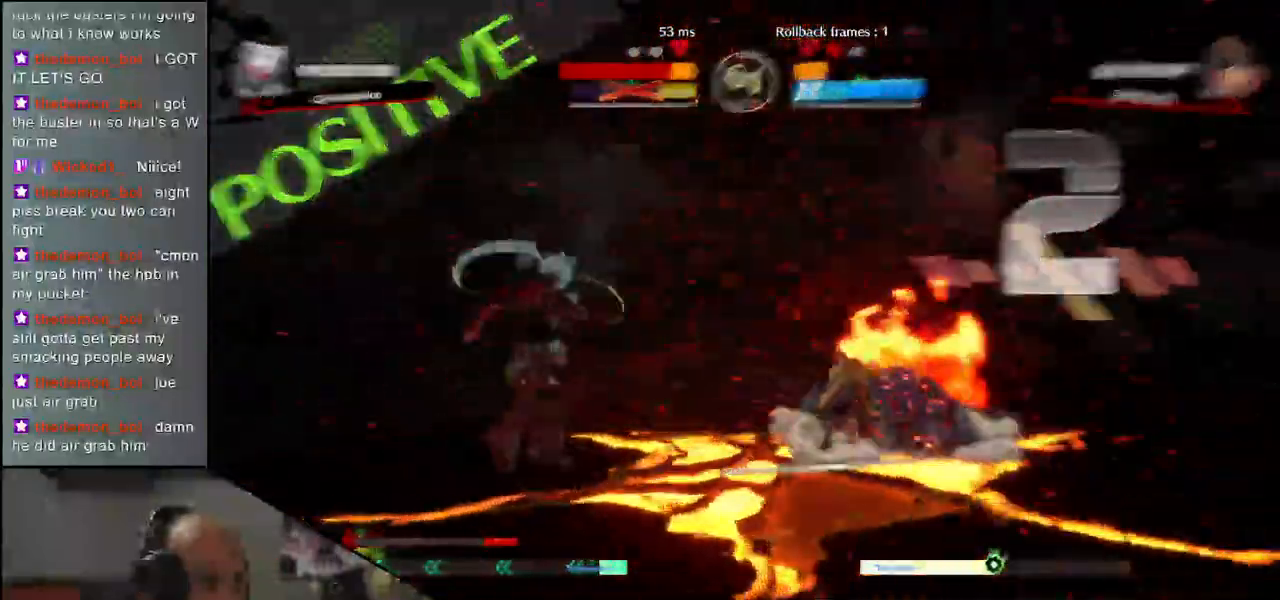
{"buttons": [], "left_stick": "right", "events": []}
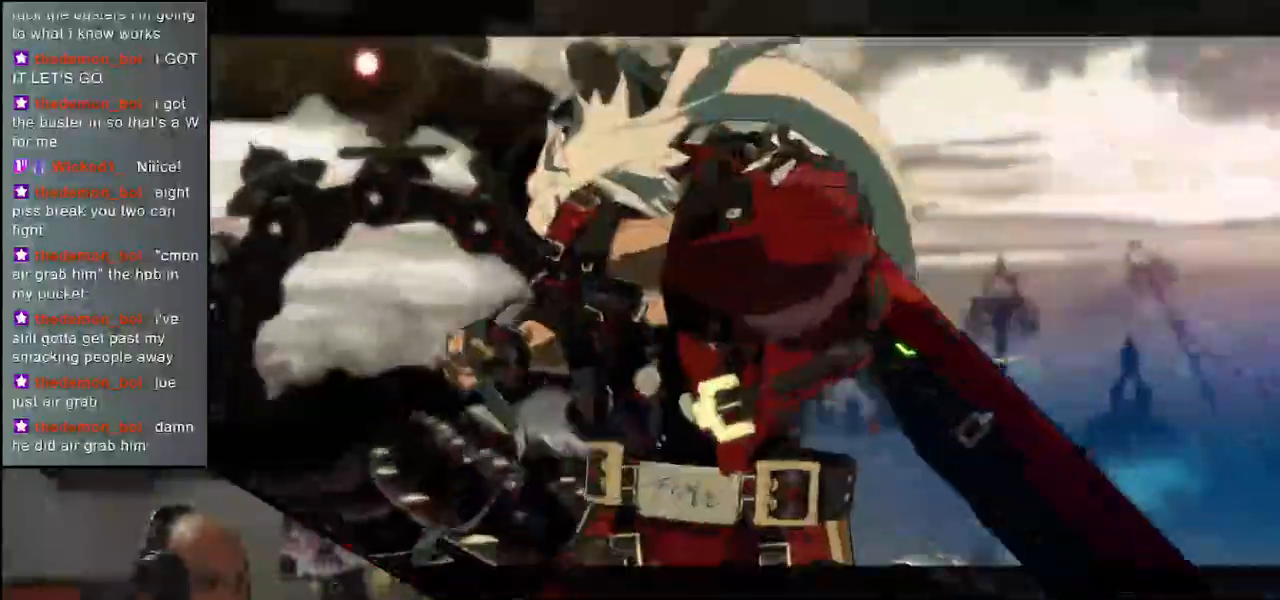
{"buttons": [], "left_stick": "right", "events": []}
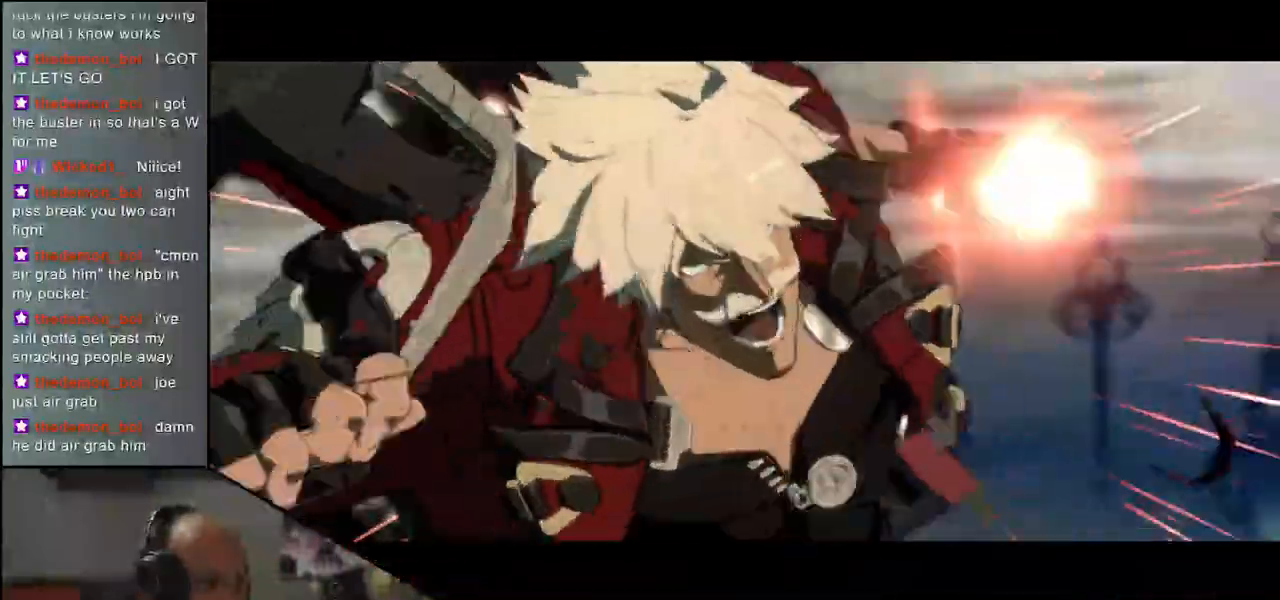
{"buttons": [], "left_stick": "up-right", "events": [[333, "left_stick", "up-right"]]}
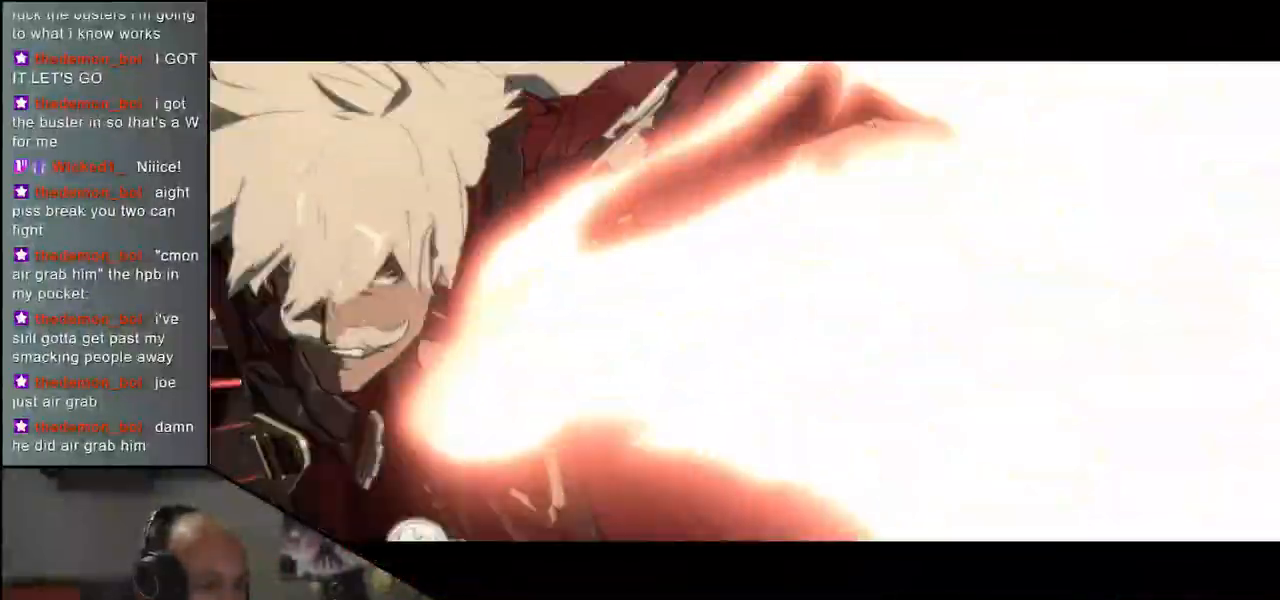
{"buttons": [], "left_stick": "up-right", "events": []}
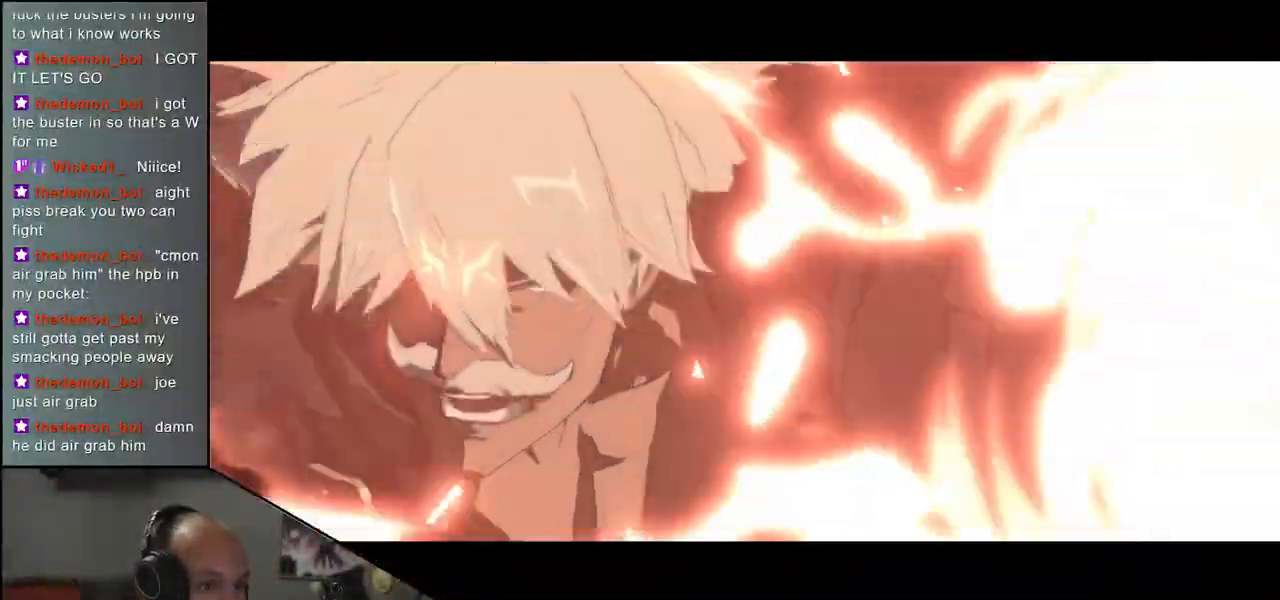
{"buttons": [], "left_stick": "up-right", "events": []}
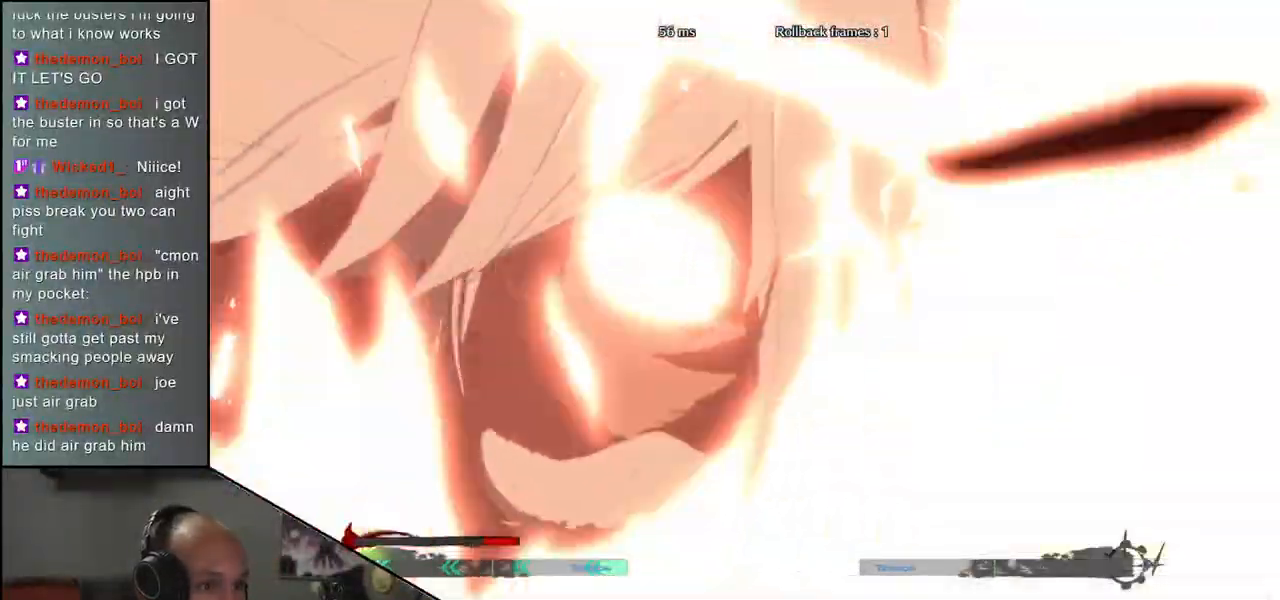
{"buttons": [], "left_stick": "up-right", "events": []}
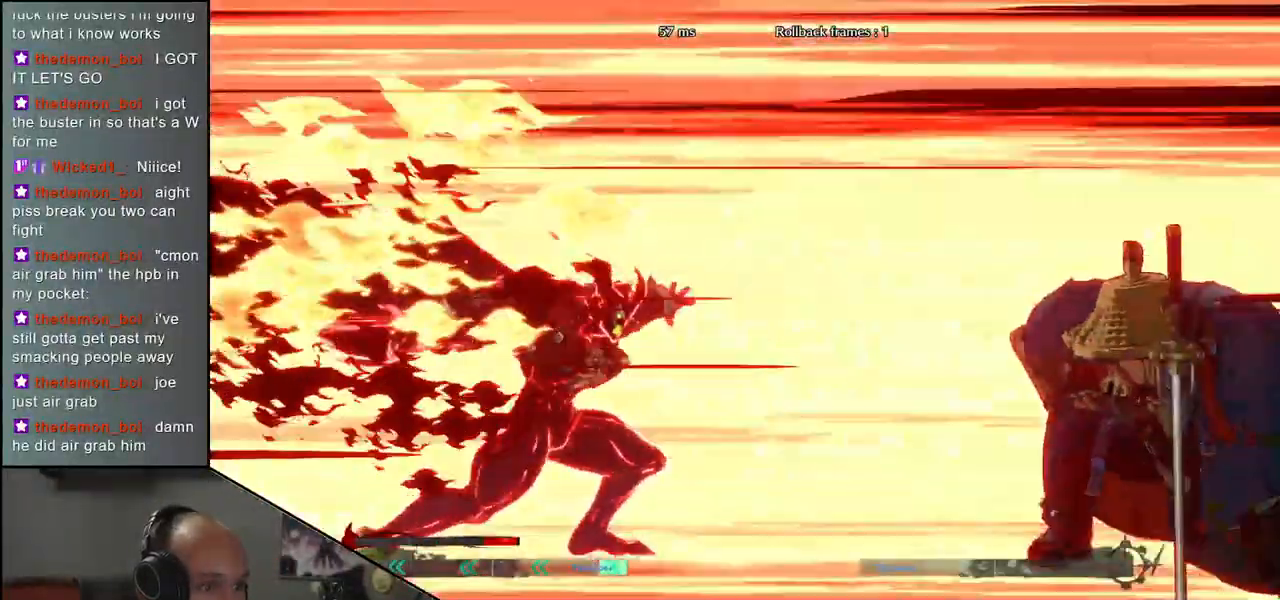
{"buttons": [], "left_stick": "up-right", "events": []}
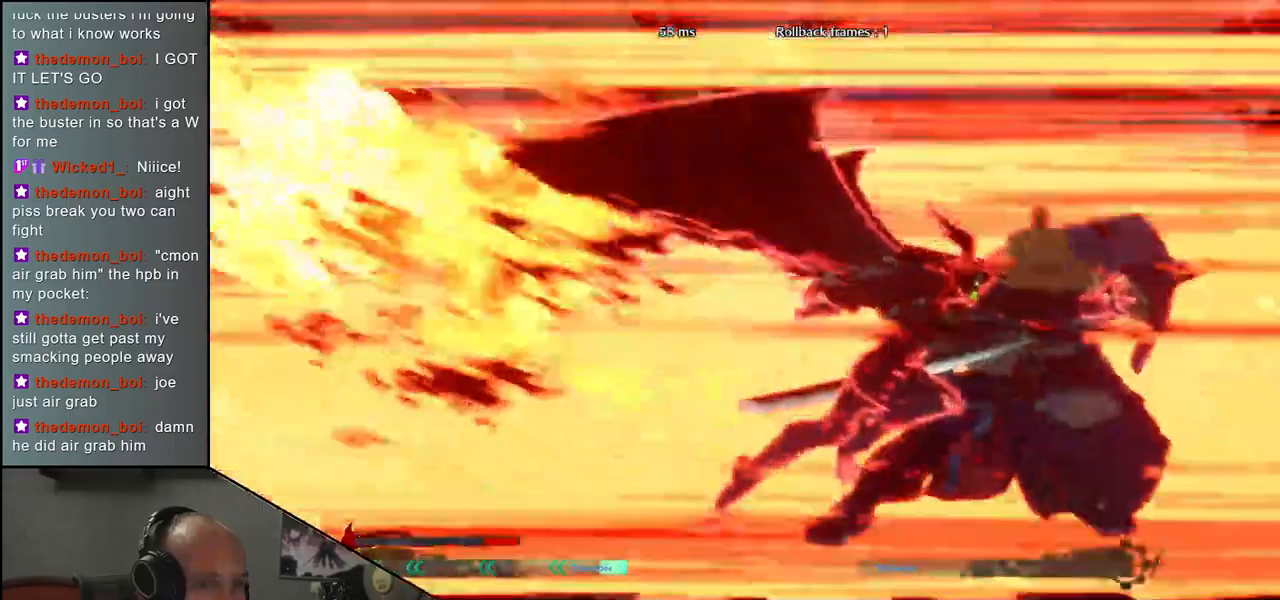
{"buttons": [], "left_stick": "up-right", "events": []}
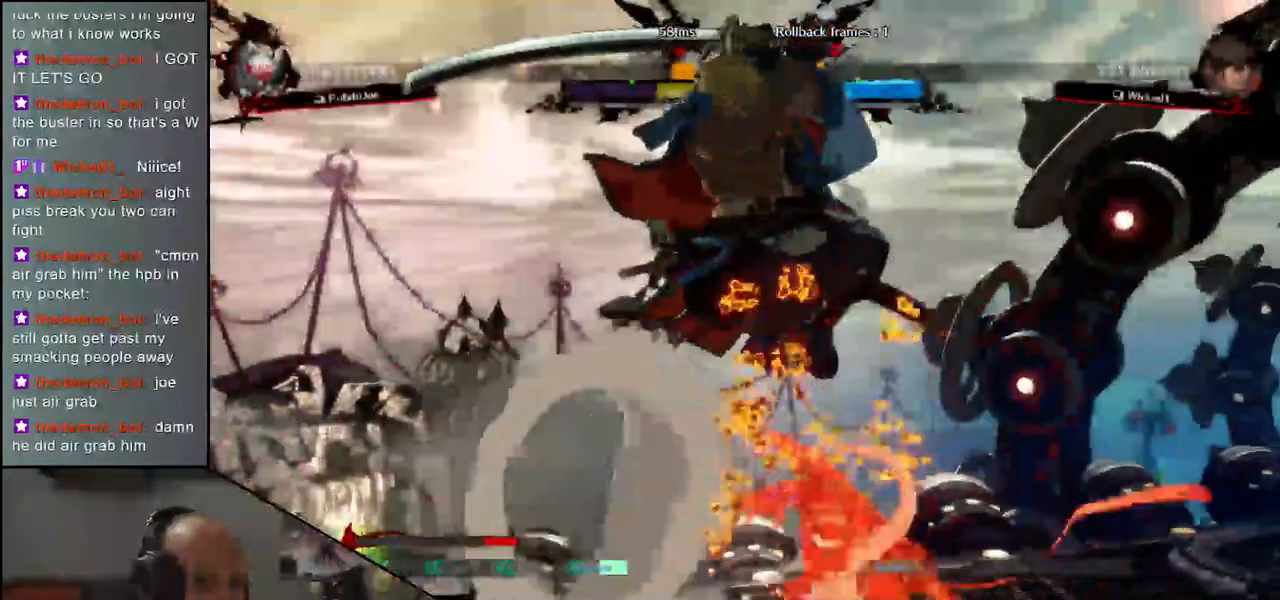
{"buttons": [], "left_stick": "center", "events": [[83, "left_stick", "center"], [100, "R1", "down"], [167, "R1", "up"], [267, "R1", "down"], [333, "R1", "up"], [417, "R1", "down"], [500, "R1", "up"]]}
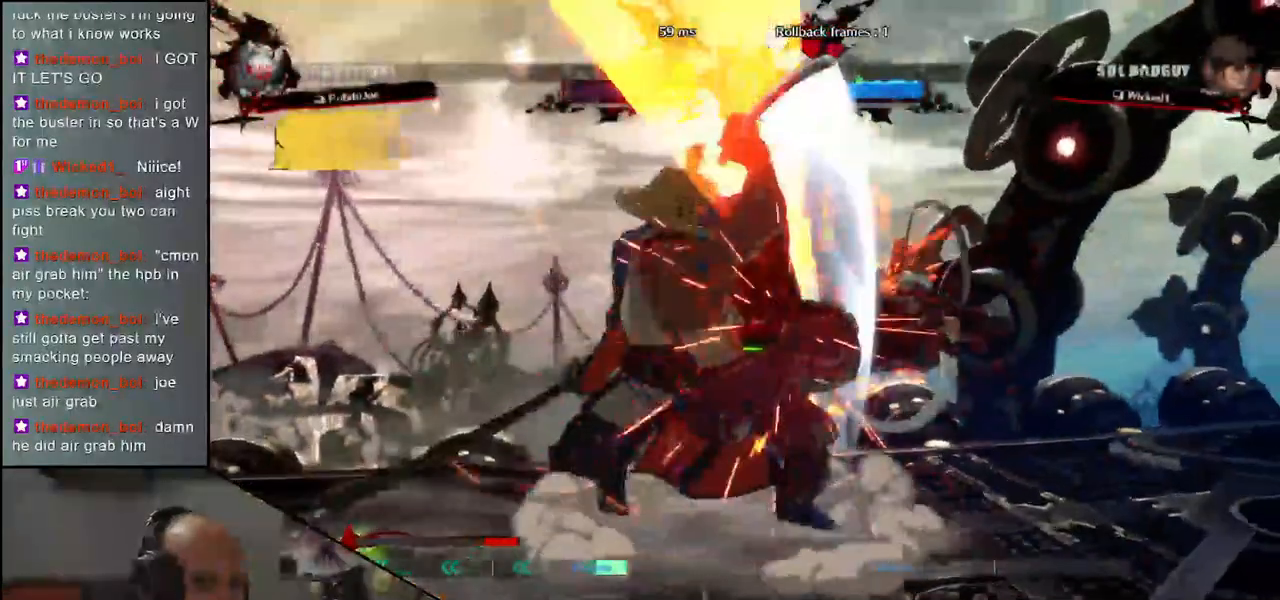
{"buttons": [], "left_stick": "center", "events": [[83, "R1", "down"], [167, "R1", "up"], [250, "R1", "down"], [333, "R1", "up"], [433, "R1", "down"], [500, "R1", "up"]]}
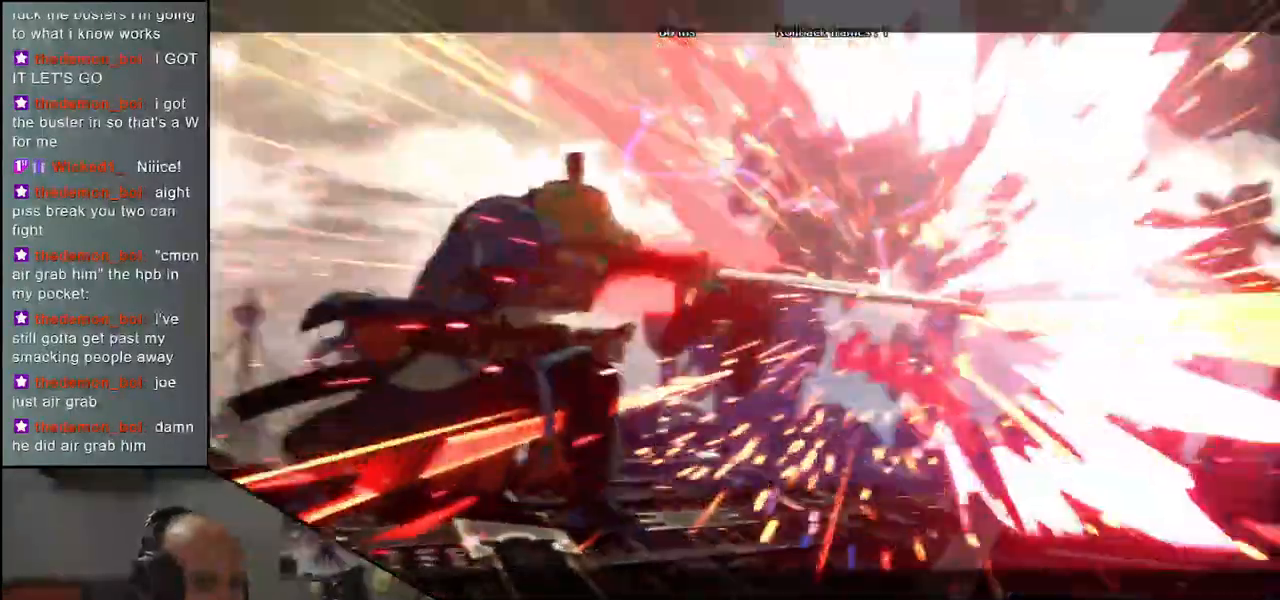
{"buttons": [], "left_stick": "center", "events": [[117, "R1", "down"], [217, "R1", "up"]]}